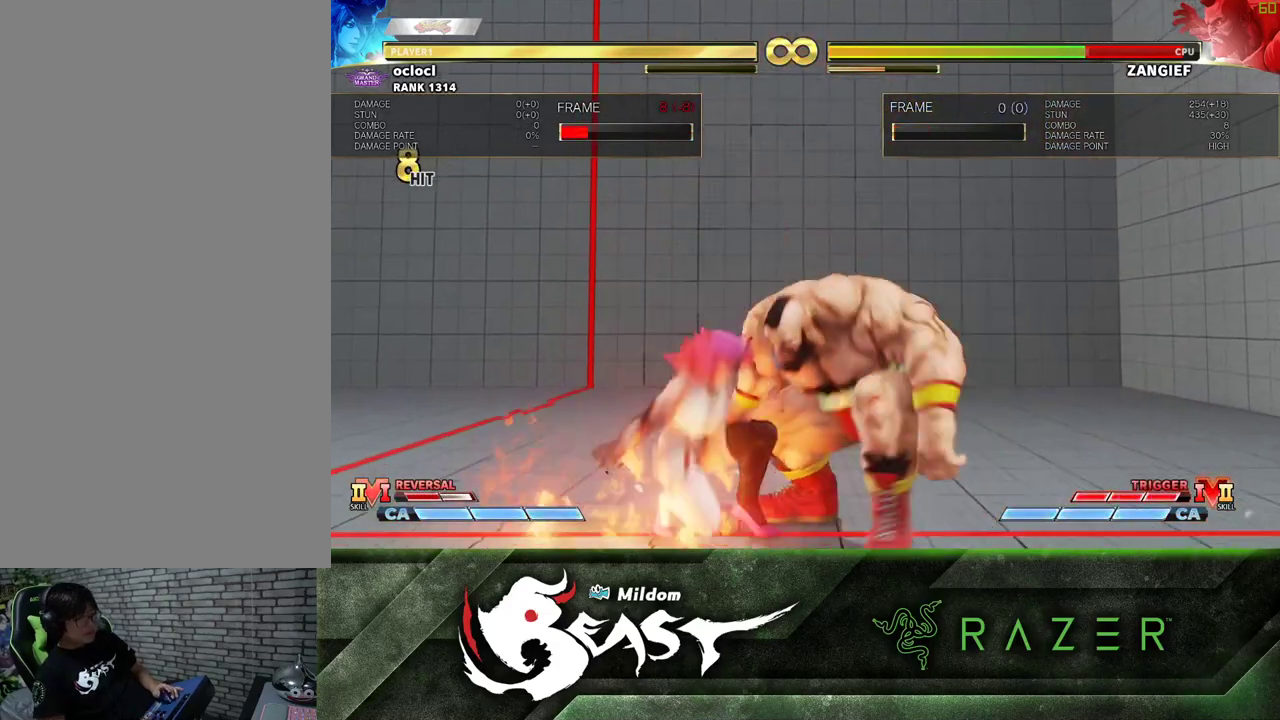
Gameplay with a controller (arcade stick); each line is a JSON object with the inputs held at the frame after it. "events" lists button and stick changes between this image and that frame as [ms after this image, input, new state], when the widget could be followed in between. Not read: L3 R3.
{"buttons": [], "left_stick": "center", "events": [[383, "CROSS", "down"], [500, "CROSS", "up"]]}
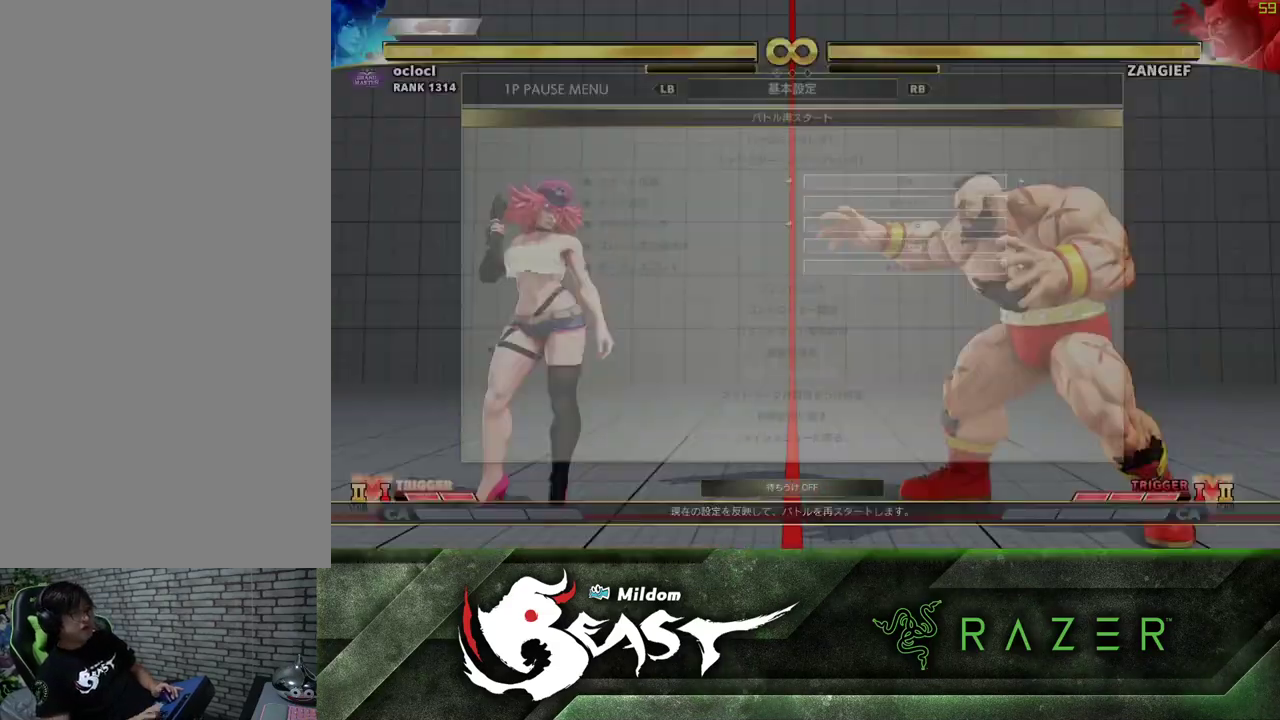
{"buttons": [], "left_stick": "right", "events": [[150, "left_stick", "right"], [250, "left_stick", "center"], [300, "left_stick", "right"]]}
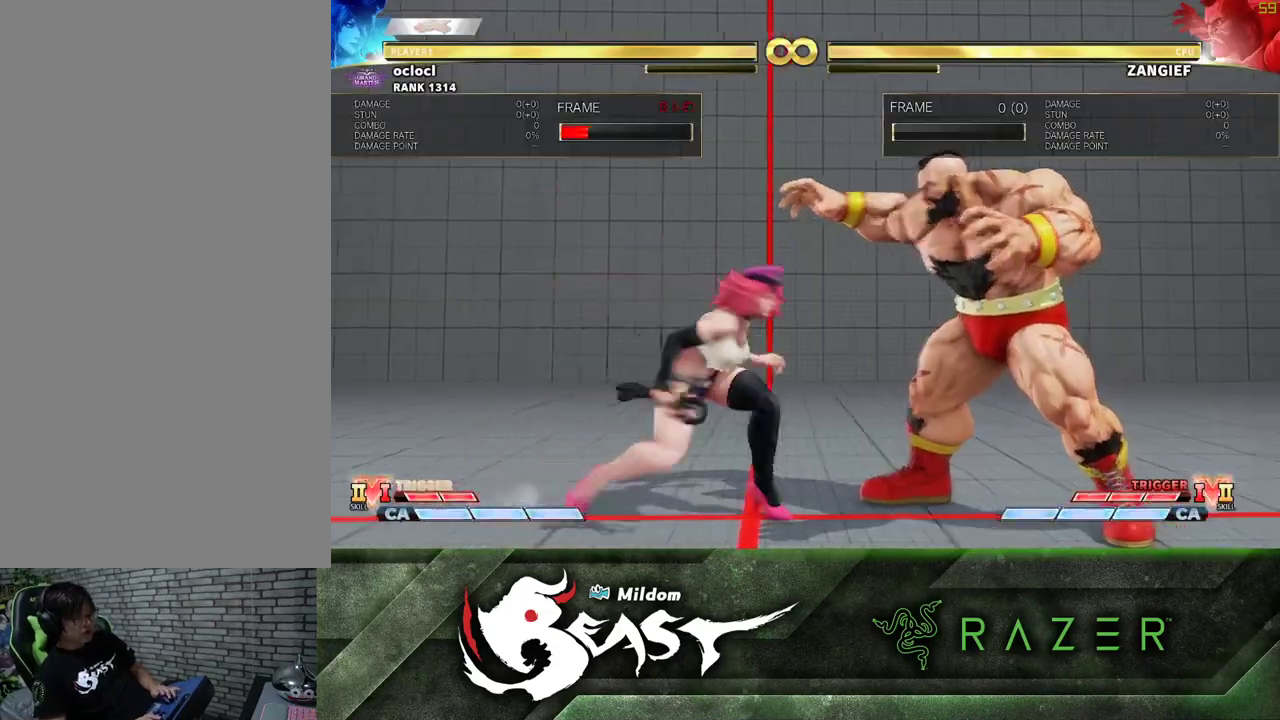
{"buttons": [], "left_stick": "right"}
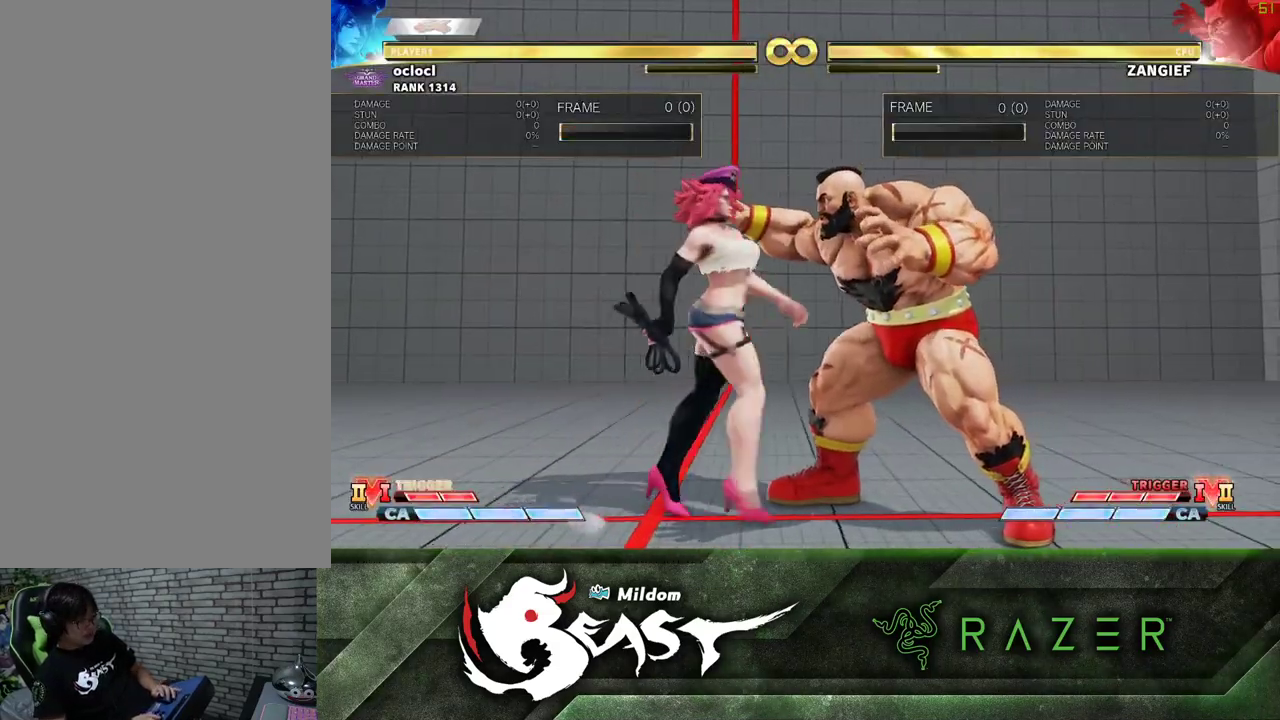
{"buttons": [], "left_stick": "center", "events": [[300, "left_stick", "center"], [400, "R1", "down"], [467, "R1", "up"]]}
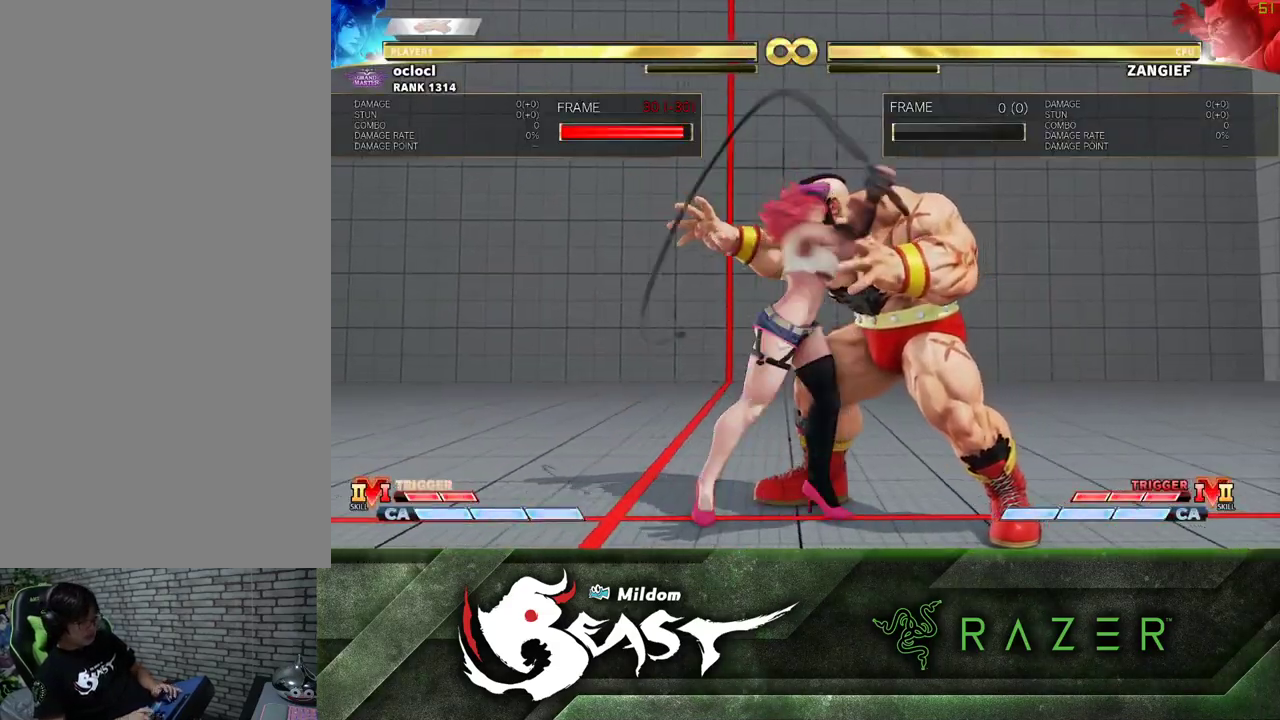
{"buttons": [], "left_stick": "center", "events": [[217, "R1", "down"], [217, "R2", "down"], [317, "R1", "up"], [317, "R2", "up"]]}
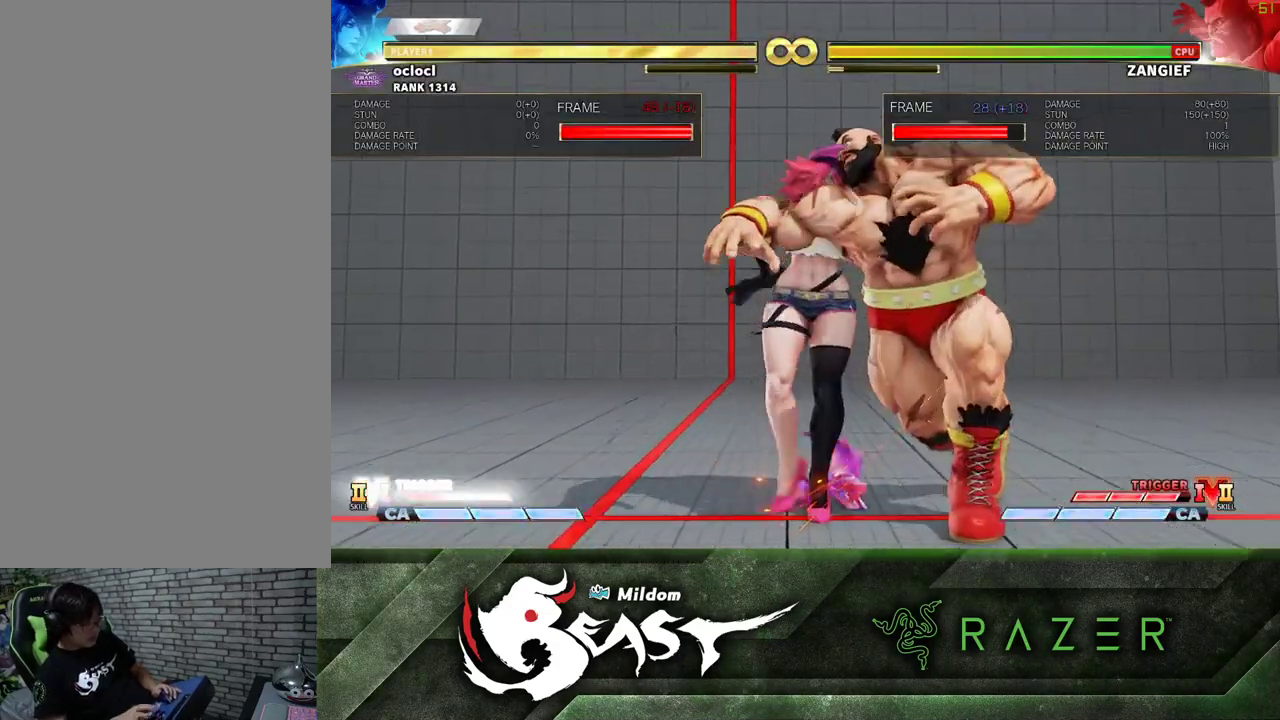
{"buttons": [], "left_stick": "center", "events": [[50, "R1", "down"], [50, "SQUARE", "down"], [67, "TRIANGLE", "down"], [83, "TRIANGLE", "up"], [100, "R1", "up"], [100, "SQUARE", "up"], [233, "R1", "down"], [233, "SQUARE", "down"], [233, "TRIANGLE", "down"], [267, "SQUARE", "up"], [267, "TRIANGLE", "up"], [283, "R1", "up"], [383, "R1", "down"], [383, "SQUARE", "down"], [400, "TRIANGLE", "down"], [483, "R1", "up"], [483, "SQUARE", "up"], [483, "TRIANGLE", "up"]]}
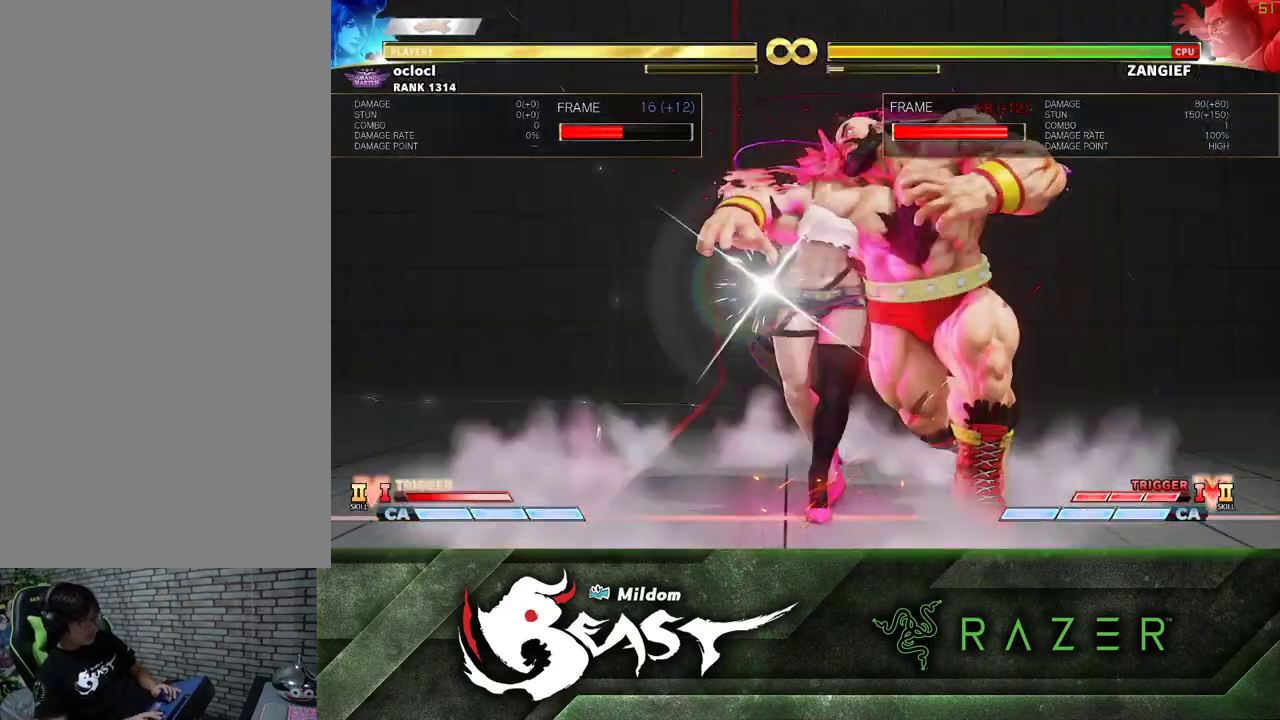
{"buttons": [], "left_stick": "center", "events": [[217, "SQUARE", "down"], [233, "SQUARE", "up"], [267, "SQUARE", "down"], [300, "SQUARE", "up"]]}
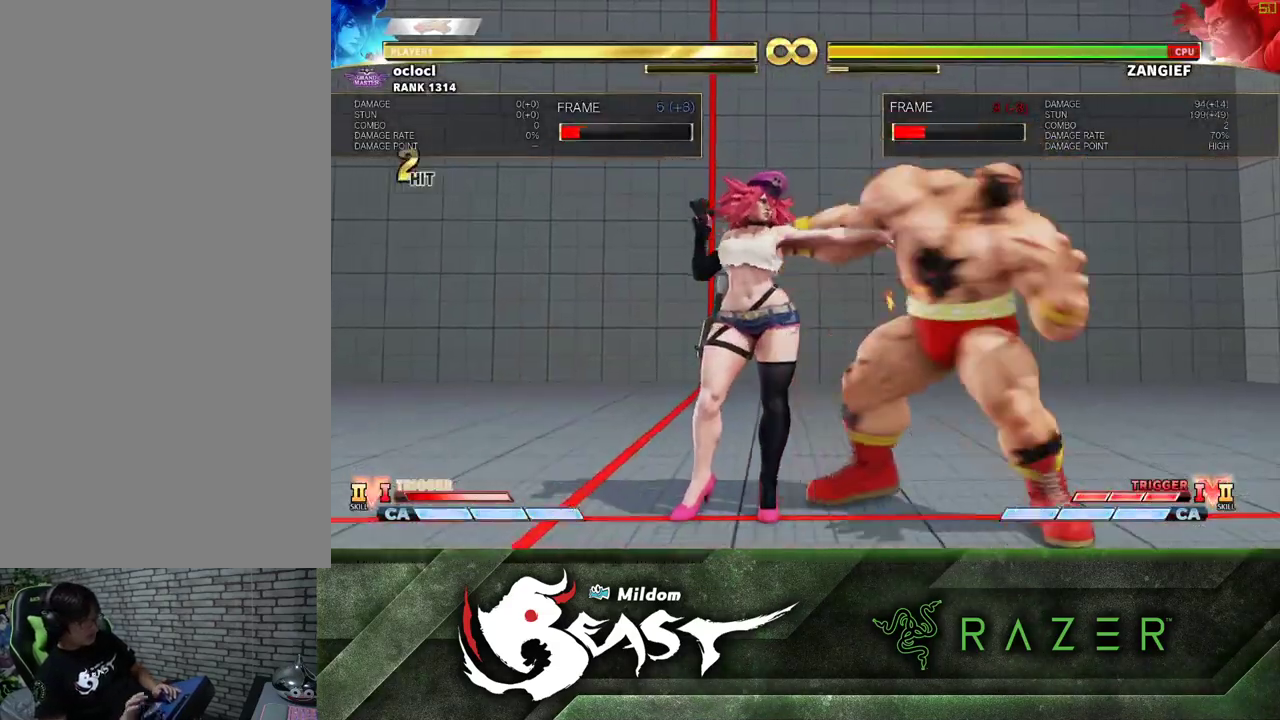
{"buttons": [], "left_stick": "center", "events": [[33, "CIRCLE", "down"], [50, "CIRCLE", "up"], [83, "CIRCLE", "down"], [117, "CIRCLE", "up"], [283, "left_stick", "down"], [417, "left_stick", "center"]]}
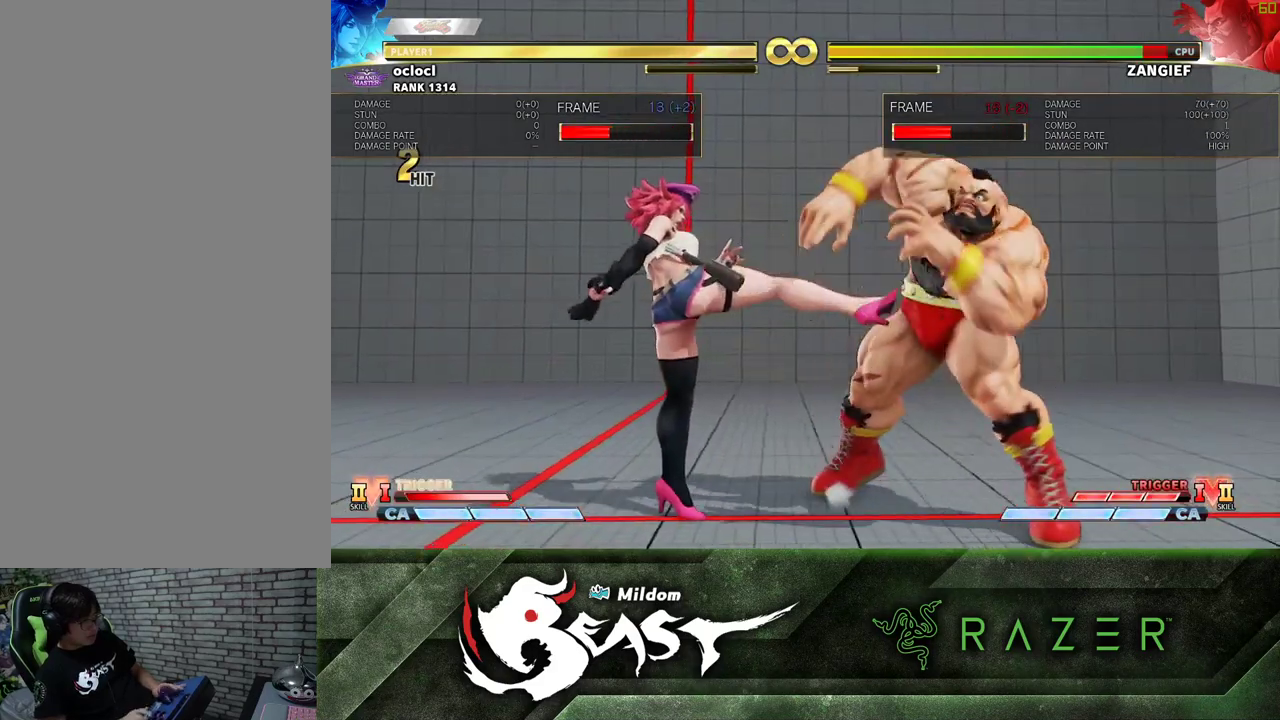
{"buttons": [], "left_stick": "right", "events": [[333, "left_stick", "right"]]}
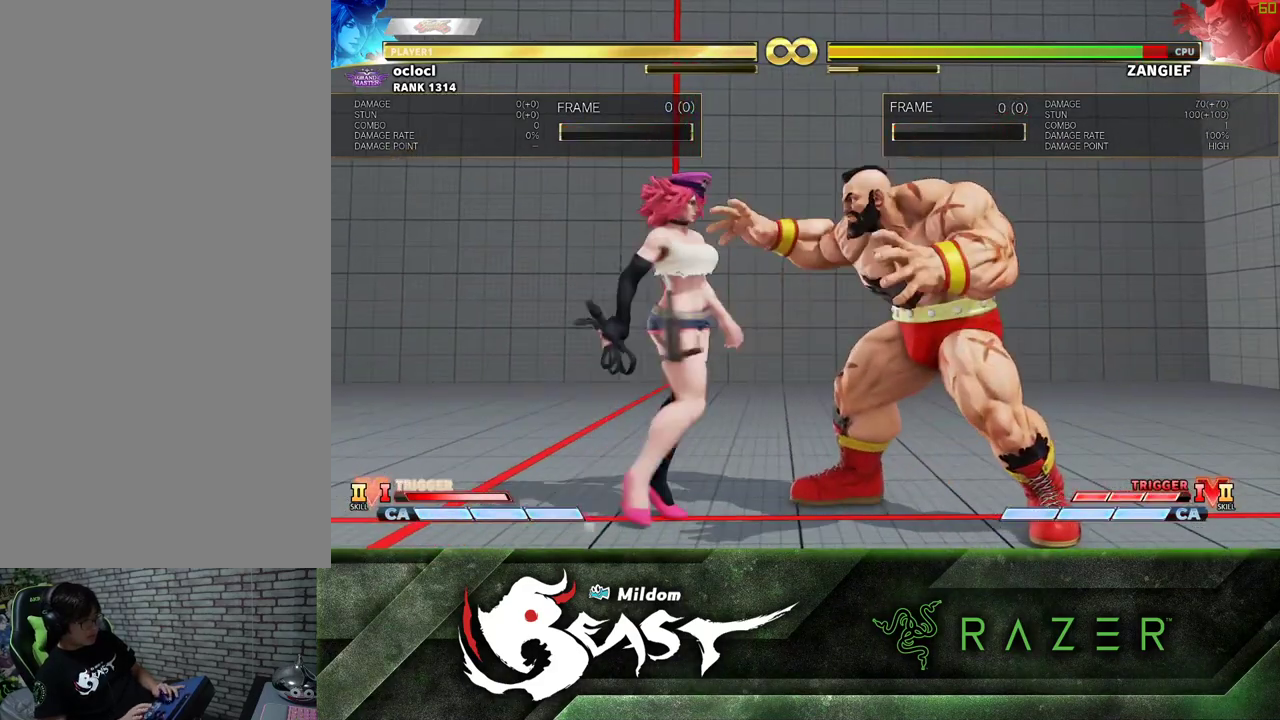
{"buttons": [], "left_stick": "center", "events": [[133, "left_stick", "center"], [250, "TRIANGLE", "down"], [267, "TRIANGLE", "up"]]}
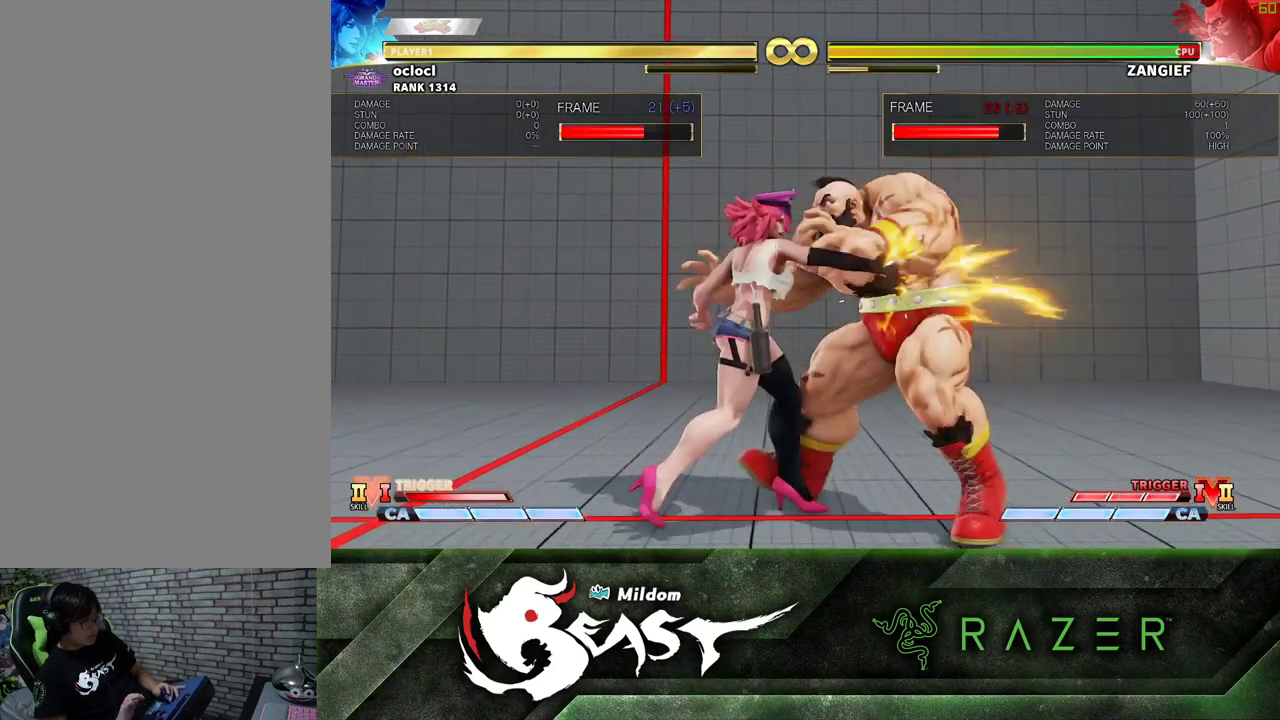
{"buttons": [], "left_stick": "right", "events": [[233, "left_stick", "right"]]}
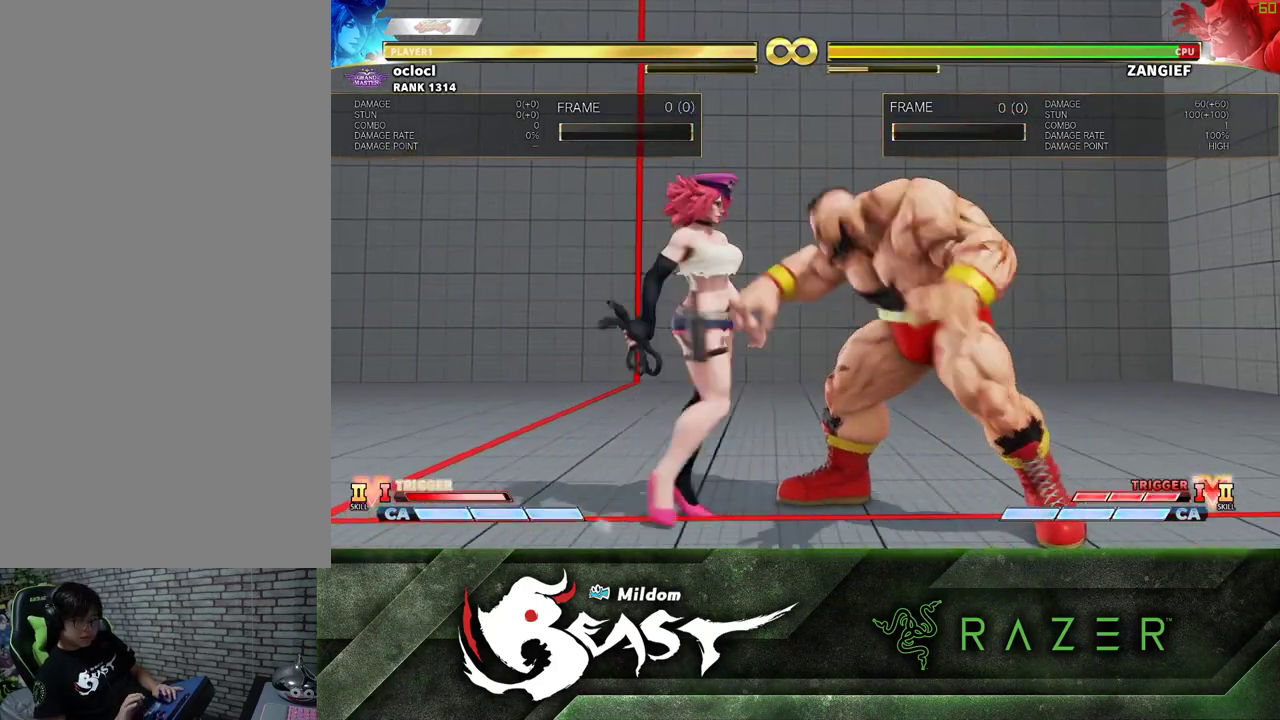
{"buttons": [], "left_stick": "center", "events": [[17, "left_stick", "center"], [50, "CIRCLE", "down"], [100, "CIRCLE", "up"], [150, "left_stick", "down"], [283, "TRIANGLE", "down"], [283, "left_stick", "center"], [383, "TRIANGLE", "up"]]}
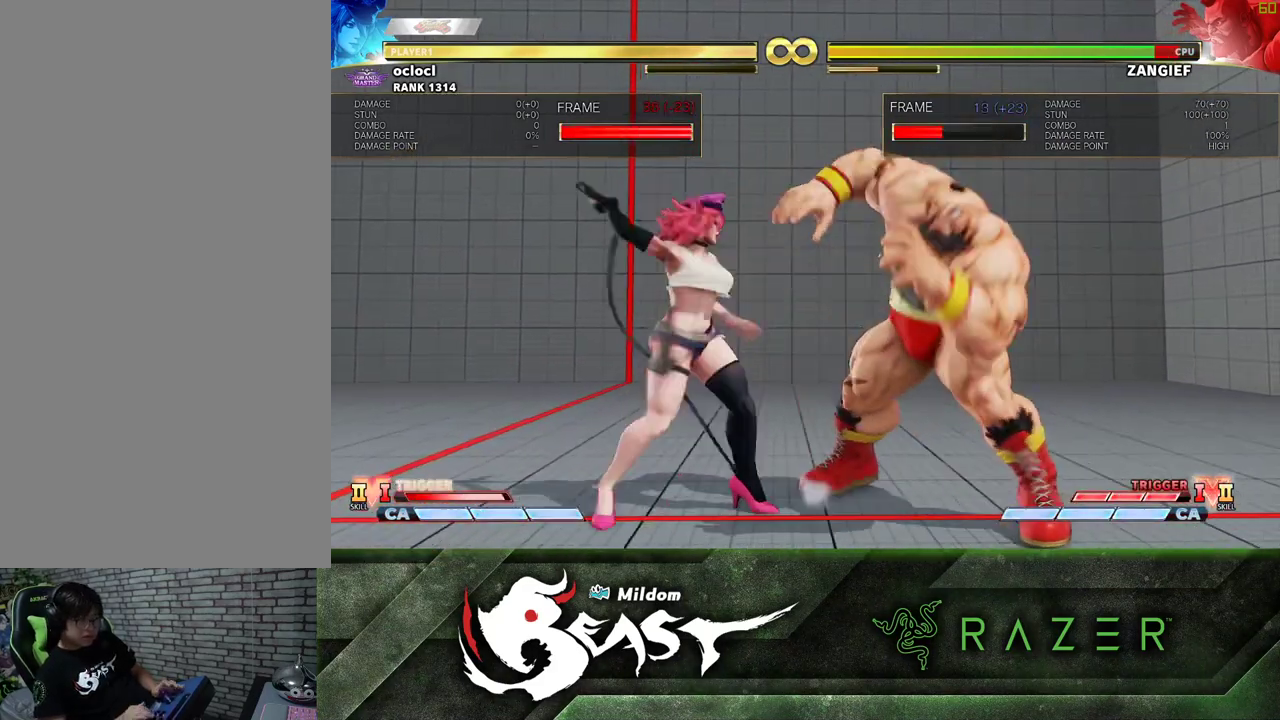
{"buttons": [], "left_stick": "left", "events": [[483, "left_stick", "left"]]}
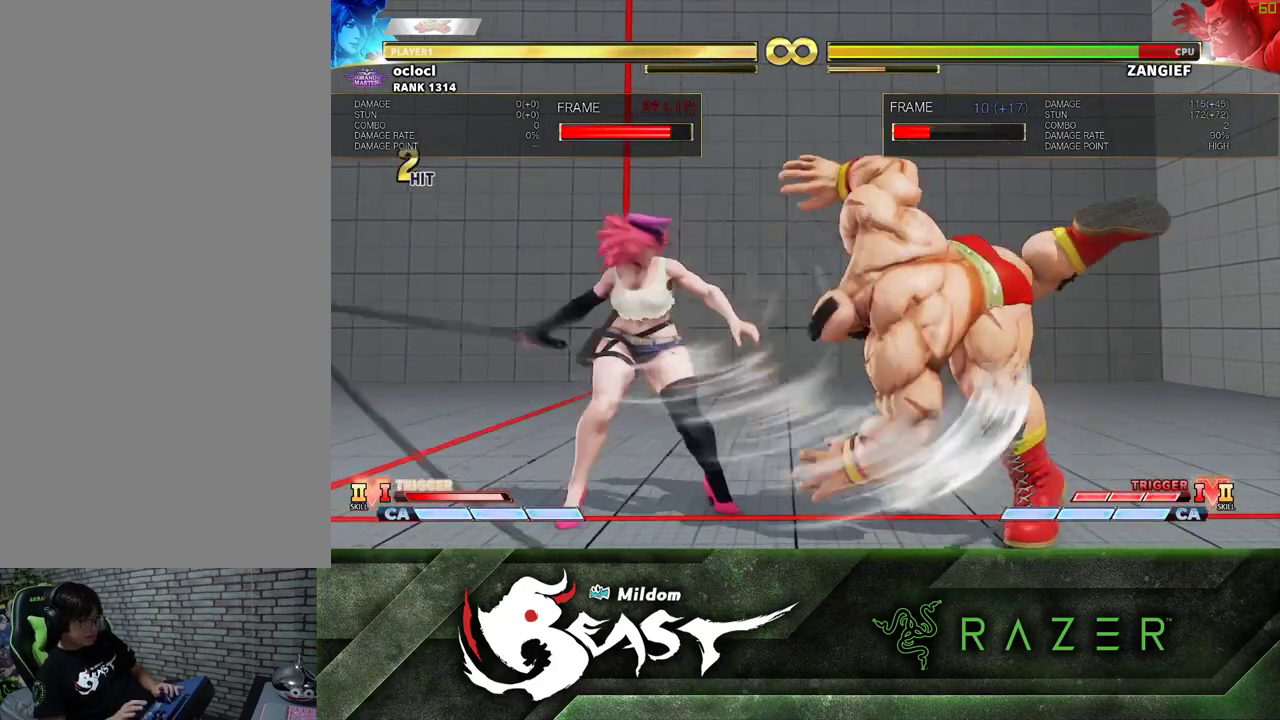
{"buttons": ["R1", "R2"], "left_stick": "center", "events": [[50, "R1", "down"], [50, "R2", "down"], [183, "R2", "up"], [217, "left_stick", "center"], [367, "R2", "down"]]}
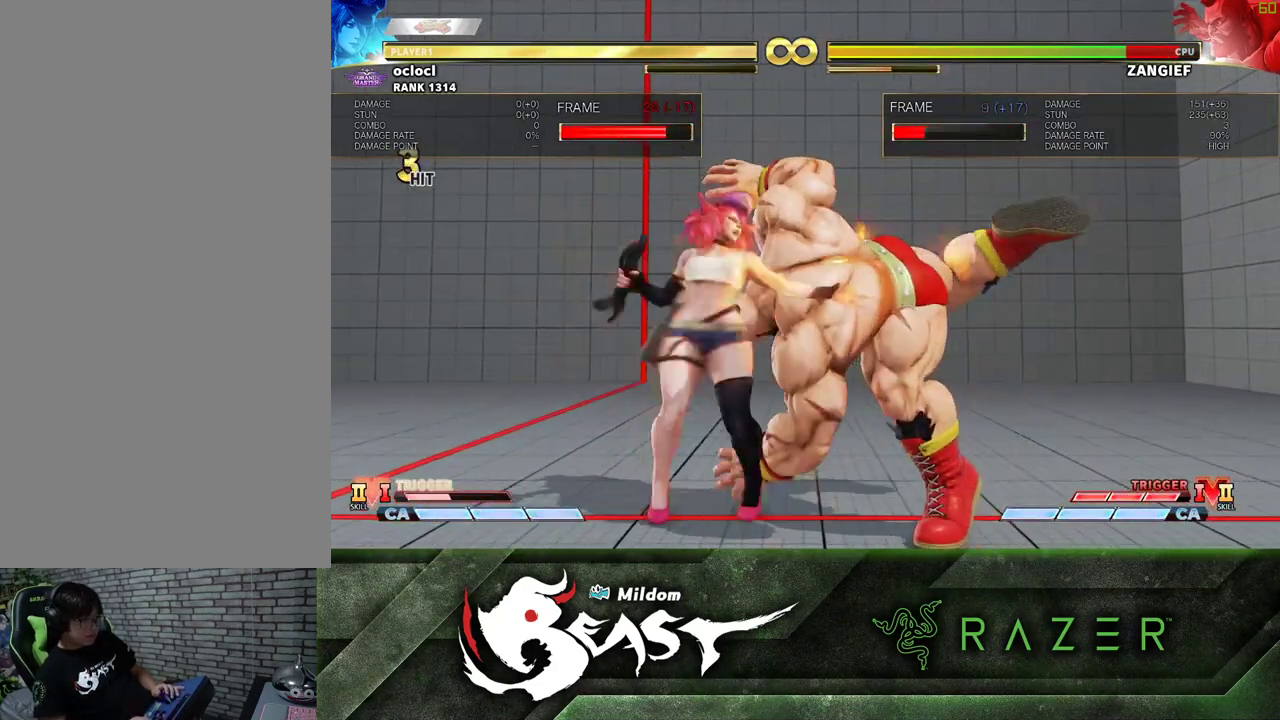
{"buttons": [], "left_stick": "center", "events": [[133, "R2", "up"], [183, "R1", "up"]]}
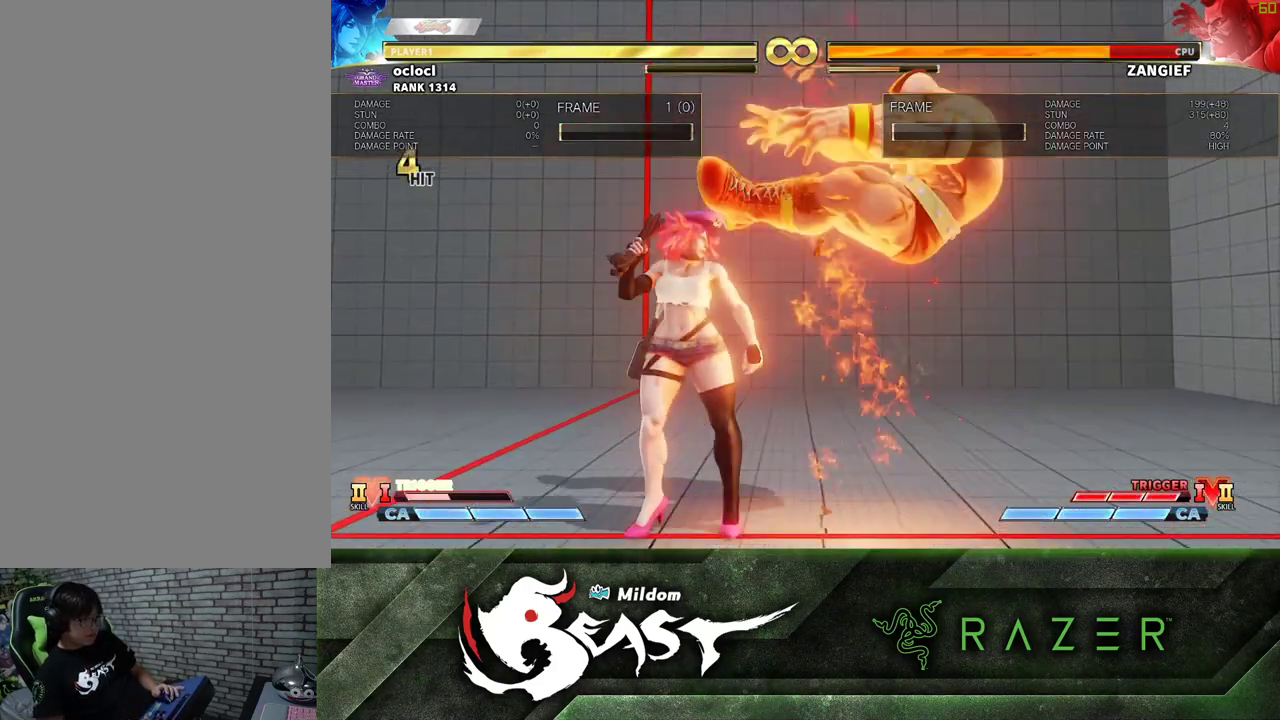
{"buttons": [], "left_stick": "center", "events": [[267, "CROSS", "down"], [367, "CROSS", "up"]]}
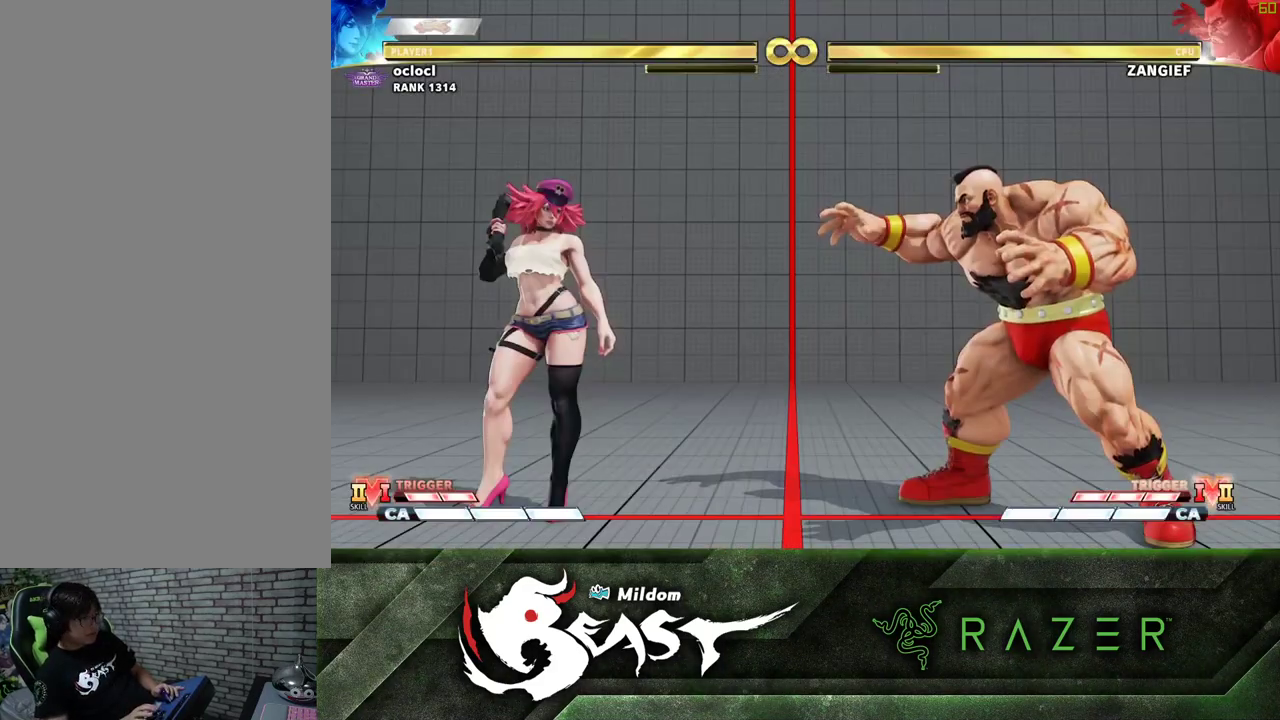
{"buttons": [], "left_stick": "right", "events": [[133, "left_stick", "right"]]}